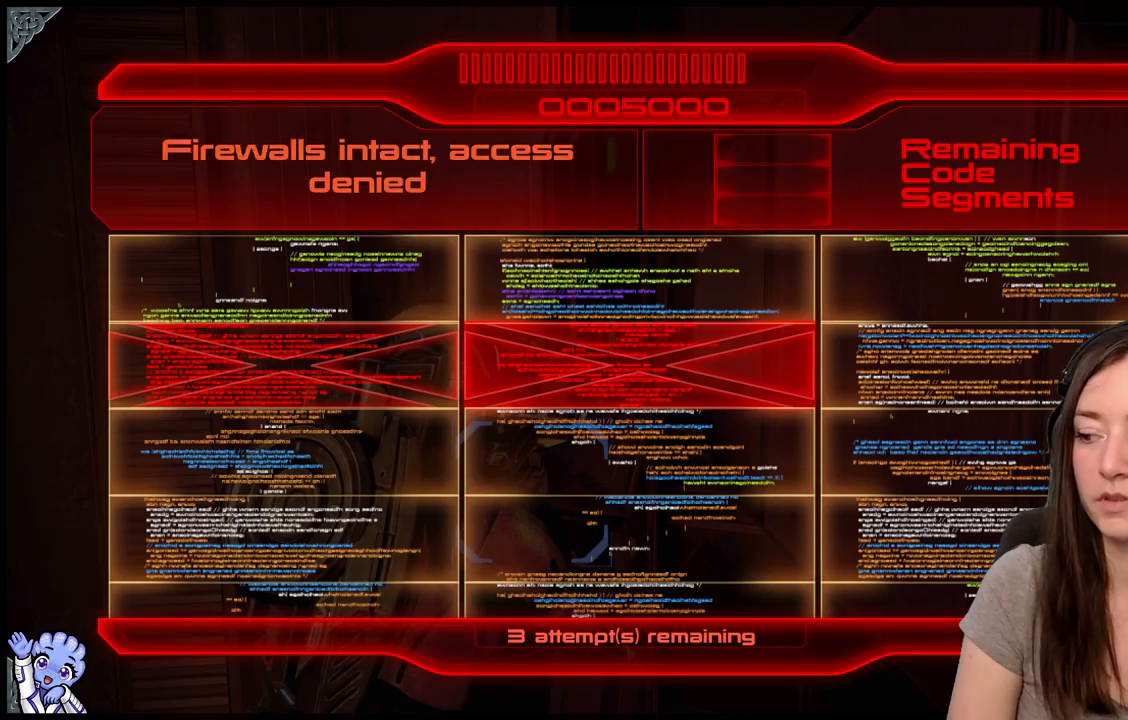
Gameplay with a controller (Xbox layout); each line is a JSON object with the inputs held at the frame after it. "events" lists button and stick changes between this image and that frame as [ms after this image, input, new state], when the widget could be followed in between. Not read: L2 L3 R3.
{"buttons": [], "left_stick": "center", "right_stick": "center", "events": []}
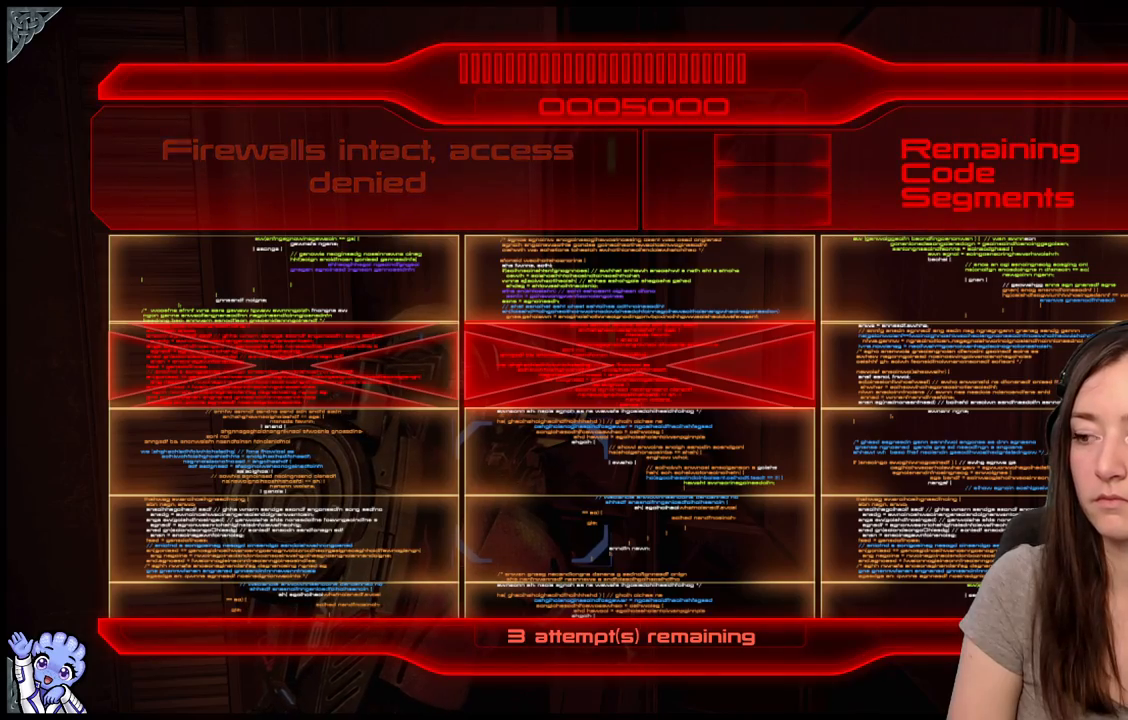
{"buttons": [], "left_stick": "center", "right_stick": "center", "events": [[367, "B", "down"], [450, "B", "up"]]}
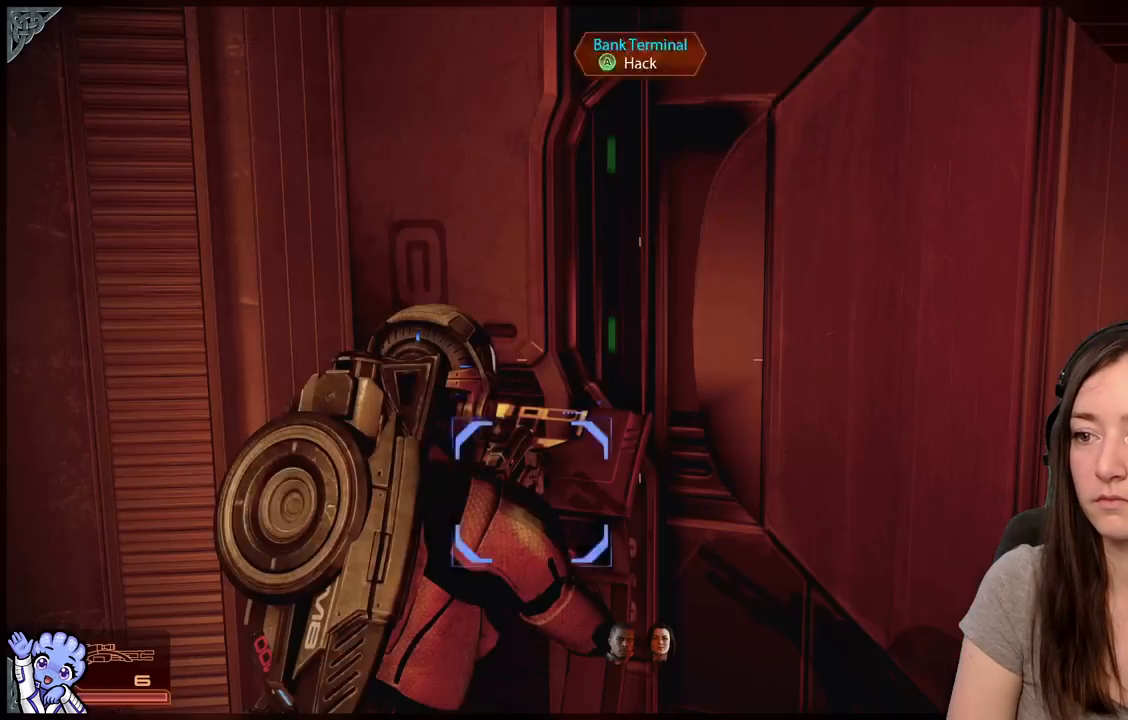
{"buttons": [], "left_stick": "center", "right_stick": "center", "events": []}
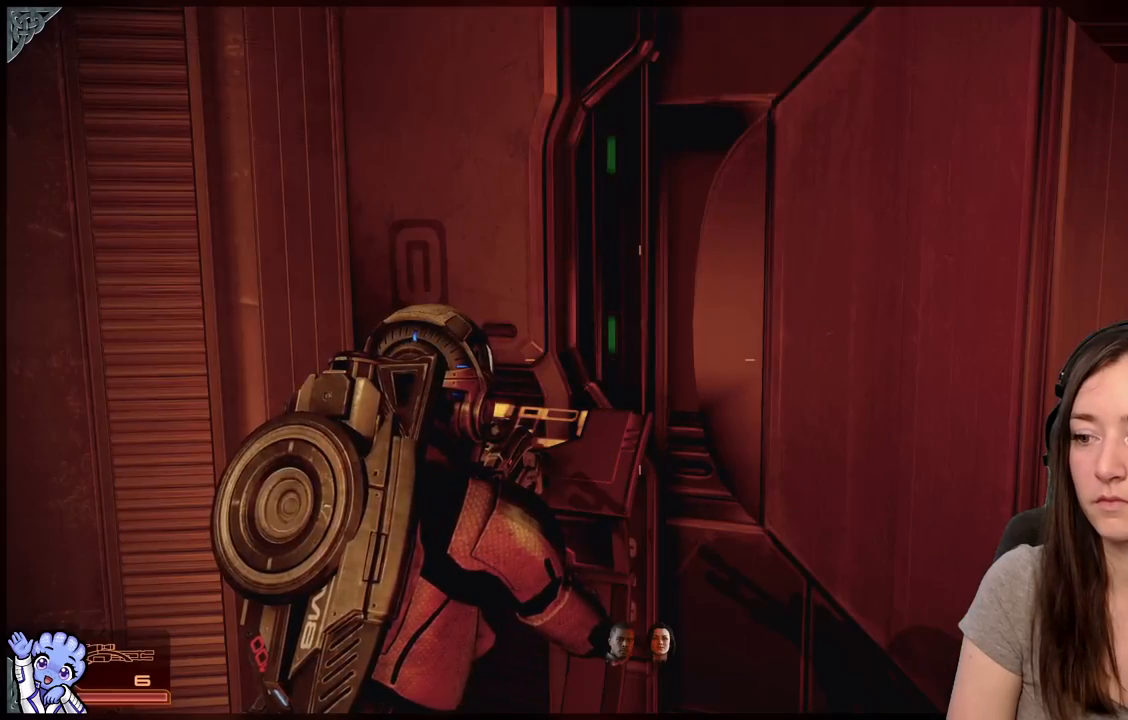
{"buttons": [], "left_stick": "center", "right_stick": "center", "events": [[100, "right_stick", "down"], [217, "left_stick", "up"], [317, "right_stick", "center"], [467, "left_stick", "center"]]}
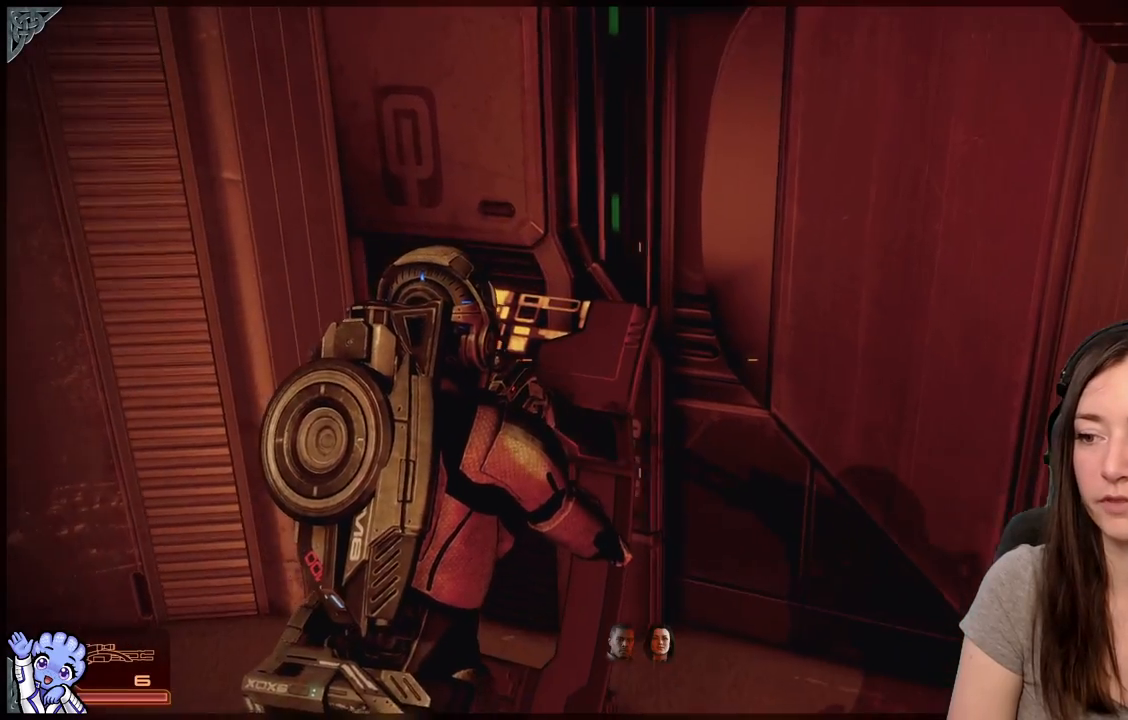
{"buttons": [], "left_stick": "down", "right_stick": "center", "events": [[67, "right_stick", "down-left"], [117, "left_stick", "down"], [300, "right_stick", "center"]]}
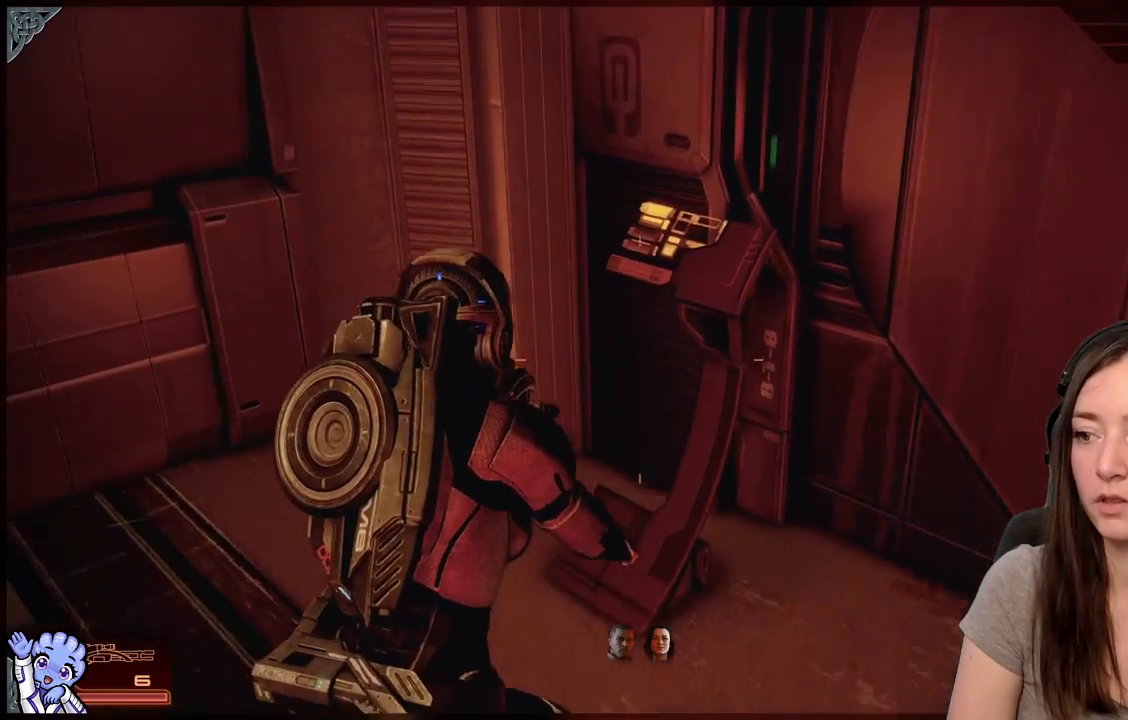
{"buttons": [], "left_stick": "down-left", "right_stick": "center", "events": [[117, "right_stick", "up-right"], [317, "right_stick", "center"], [433, "left_stick", "down-left"]]}
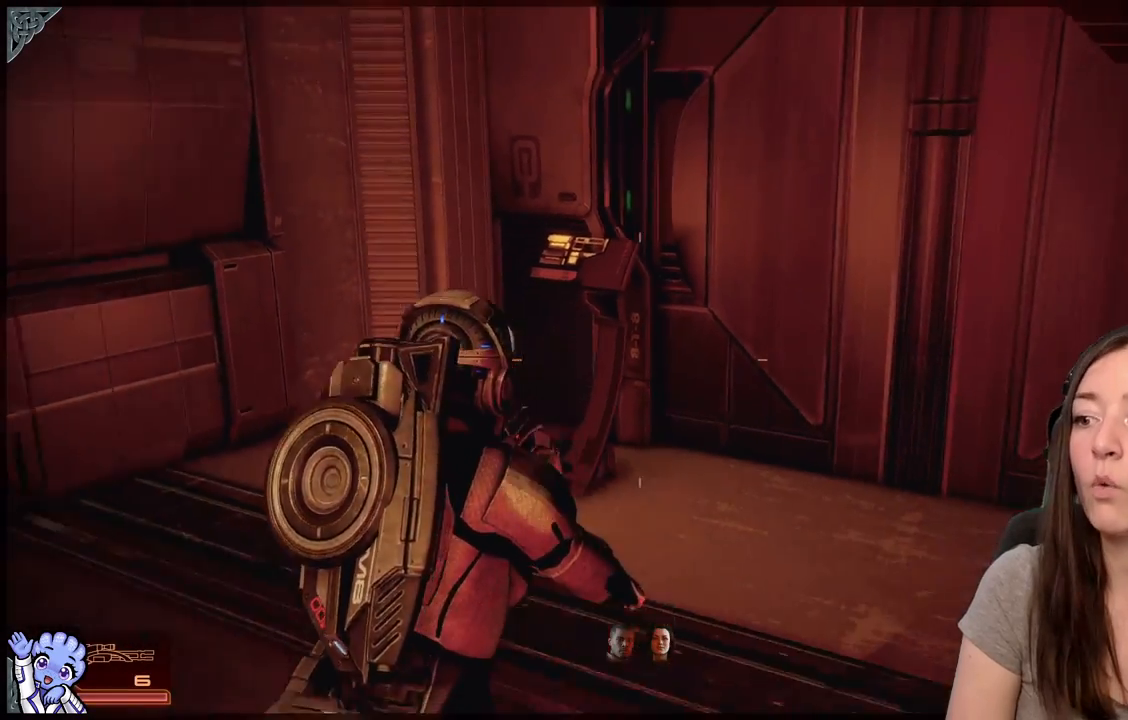
{"buttons": [], "left_stick": "up", "right_stick": "center", "events": [[67, "right_stick", "up-right"], [117, "left_stick", "center"], [267, "right_stick", "center"], [333, "left_stick", "up"]]}
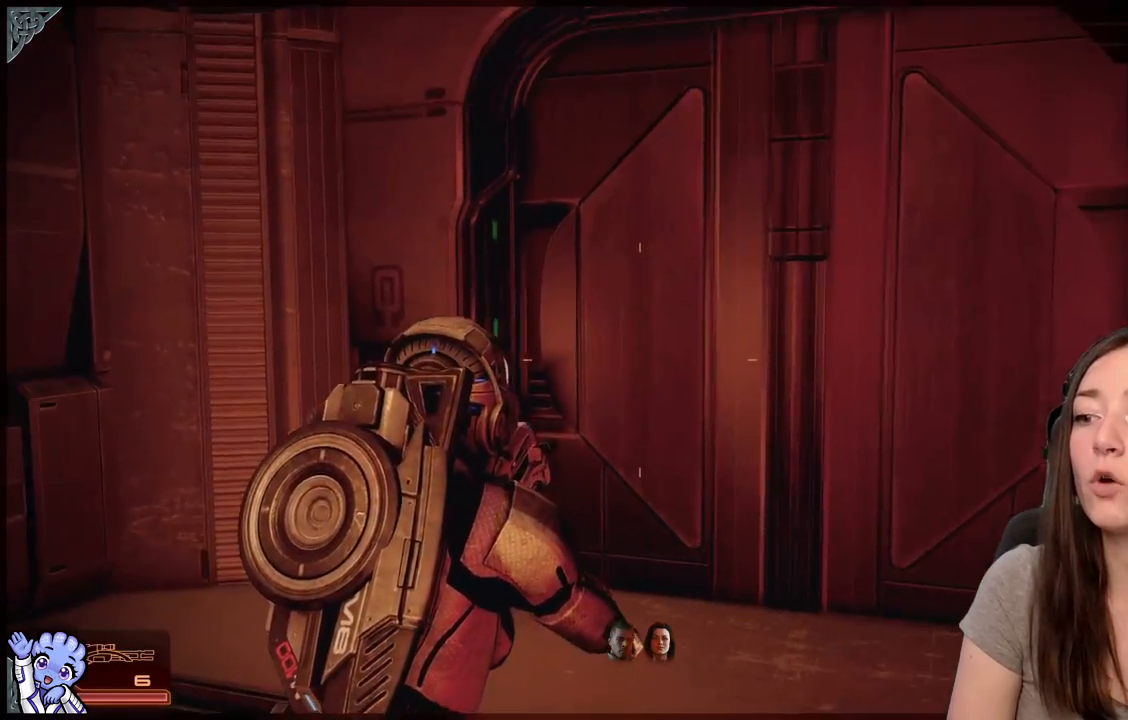
{"buttons": [], "left_stick": "up", "right_stick": "down-right", "events": [[33, "right_stick", "down-left"], [300, "right_stick", "center"], [500, "right_stick", "down-right"]]}
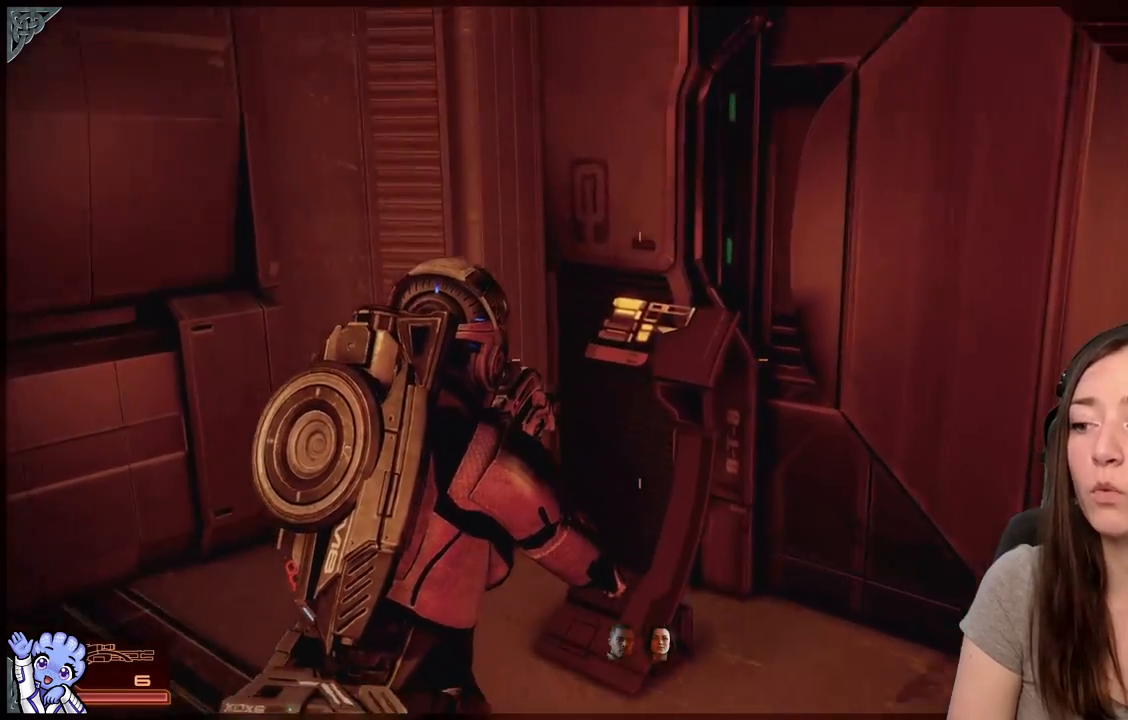
{"buttons": [], "left_stick": "center", "right_stick": "center", "events": [[217, "left_stick", "up-left"], [317, "right_stick", "center"], [400, "left_stick", "down-left"], [450, "left_stick", "center"]]}
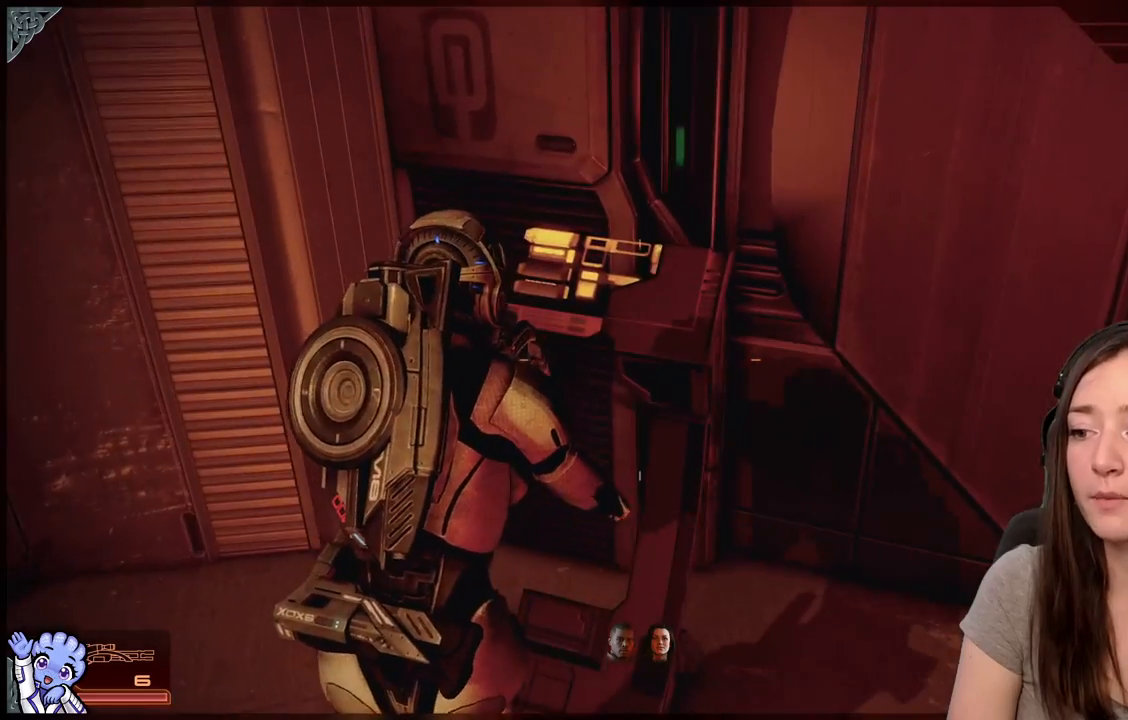
{"buttons": [], "left_stick": "center", "right_stick": "center", "events": [[17, "left_stick", "down-right"], [250, "left_stick", "center"]]}
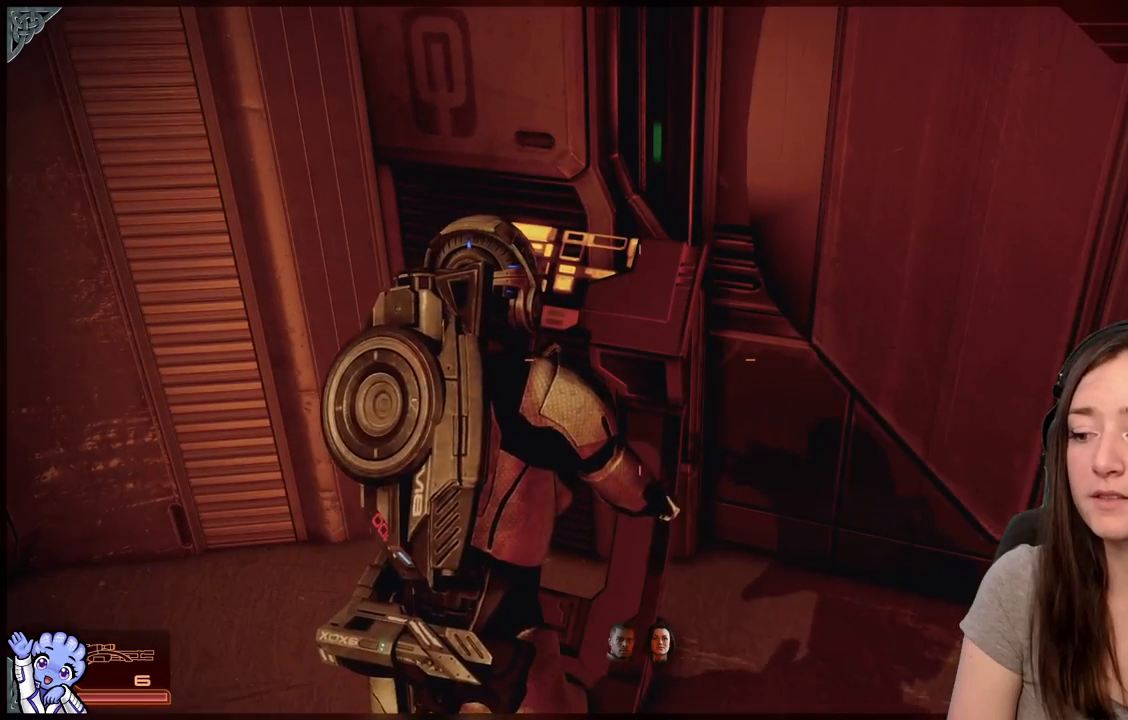
{"buttons": [], "left_stick": "center", "right_stick": "left", "events": [[467, "right_stick", "left"]]}
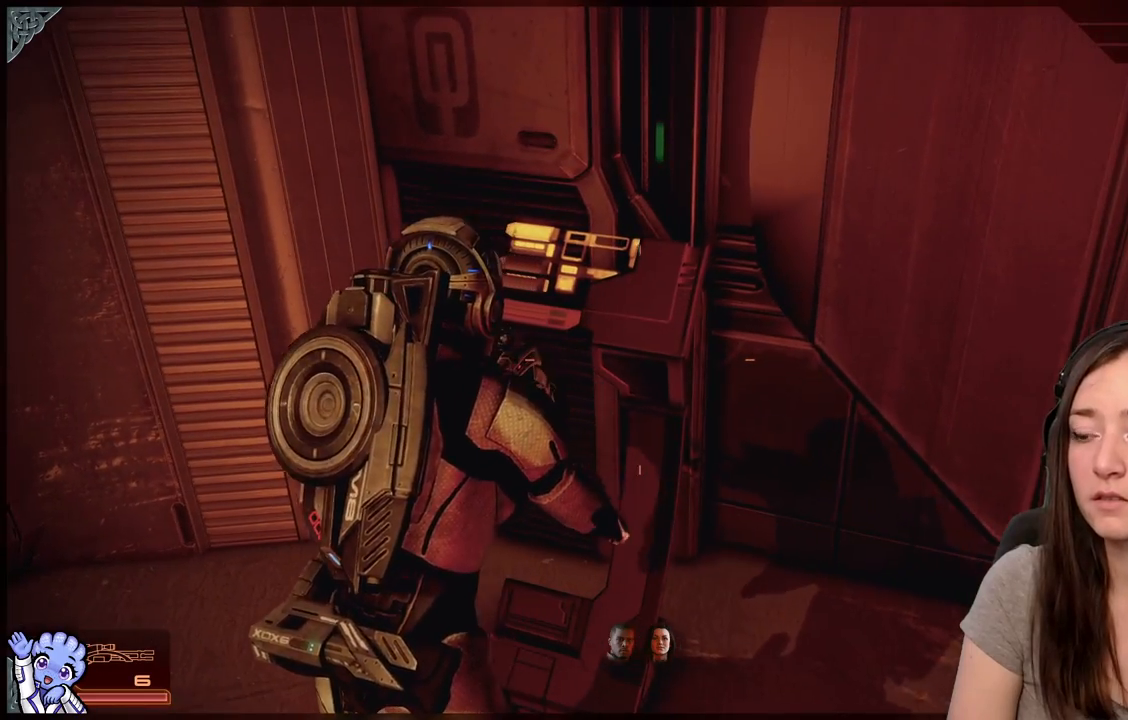
{"buttons": [], "left_stick": "center", "right_stick": "left", "events": []}
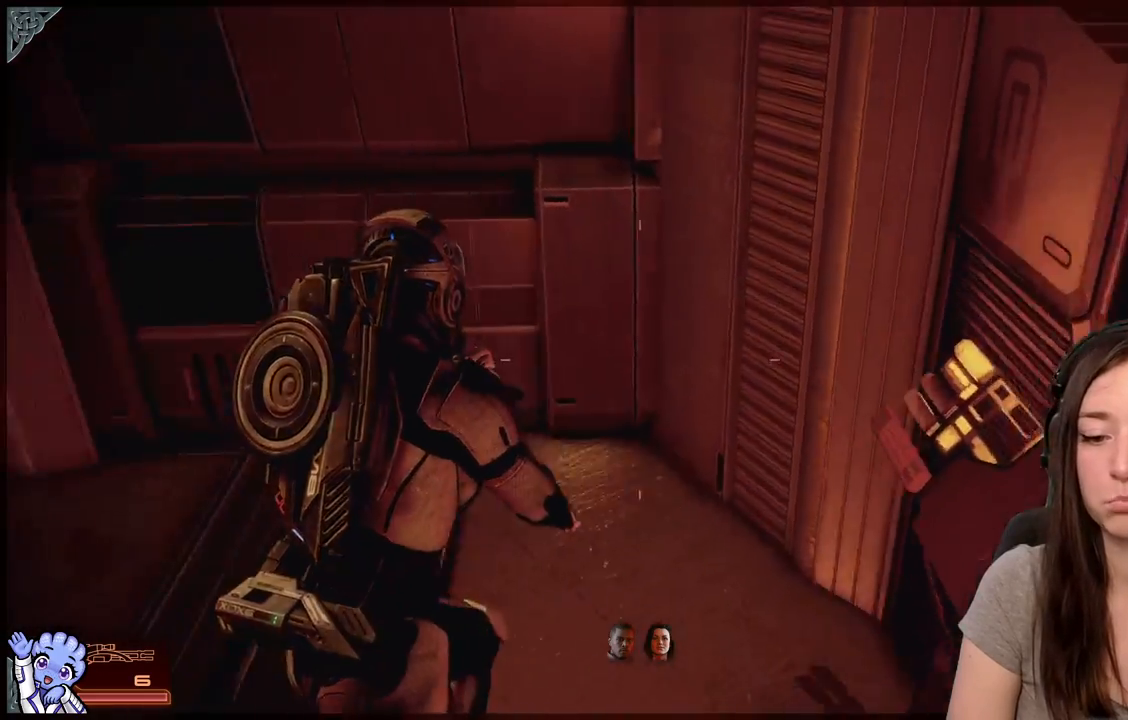
{"buttons": [], "left_stick": "center", "right_stick": "up-left", "events": [[133, "right_stick", "up-left"]]}
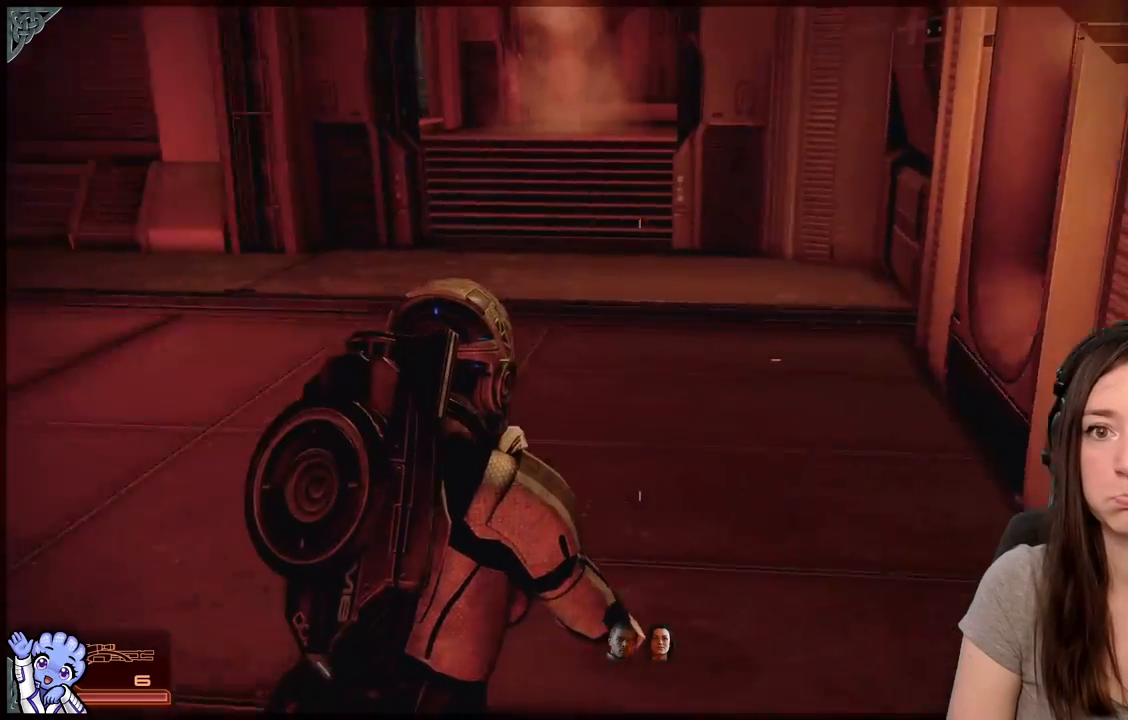
{"buttons": [], "left_stick": "center", "right_stick": "center", "events": [[167, "right_stick", "center"]]}
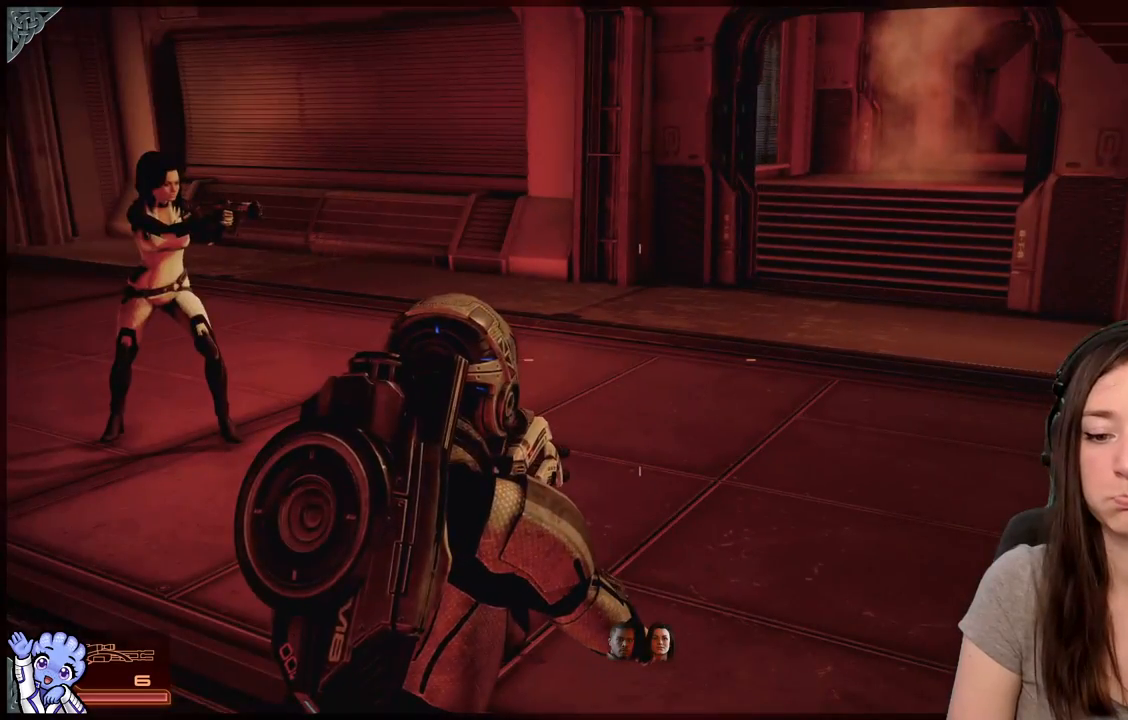
{"buttons": [], "left_stick": "center", "right_stick": "center", "events": []}
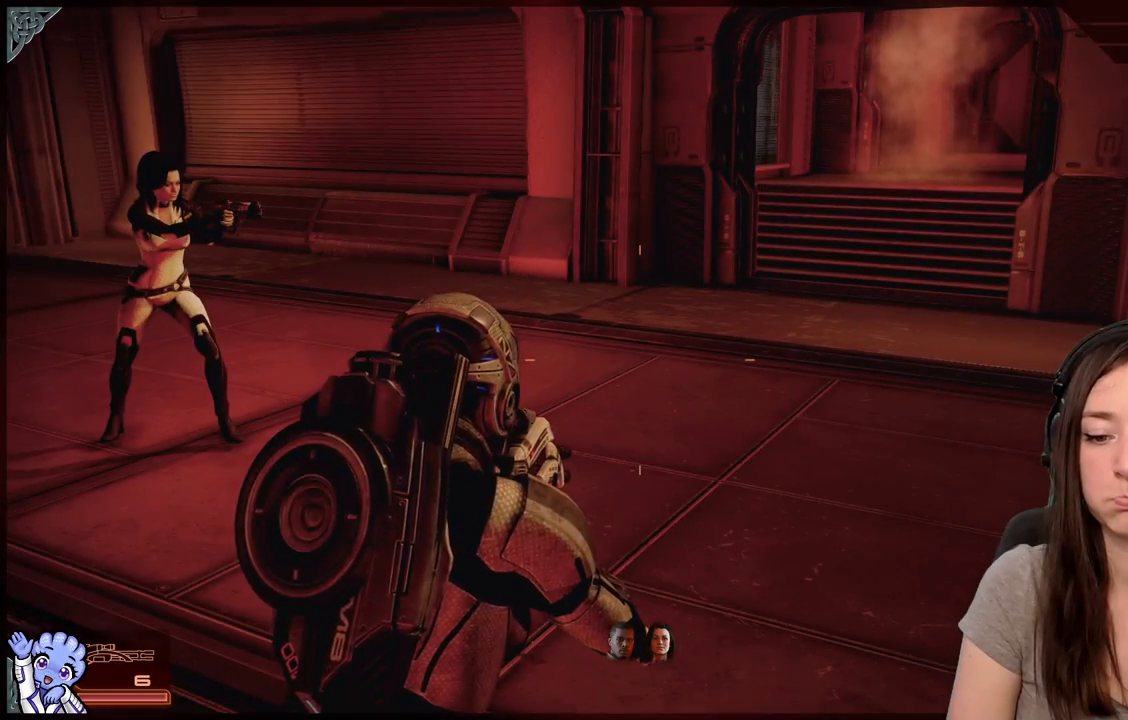
{"buttons": [], "left_stick": "center", "right_stick": "center", "events": []}
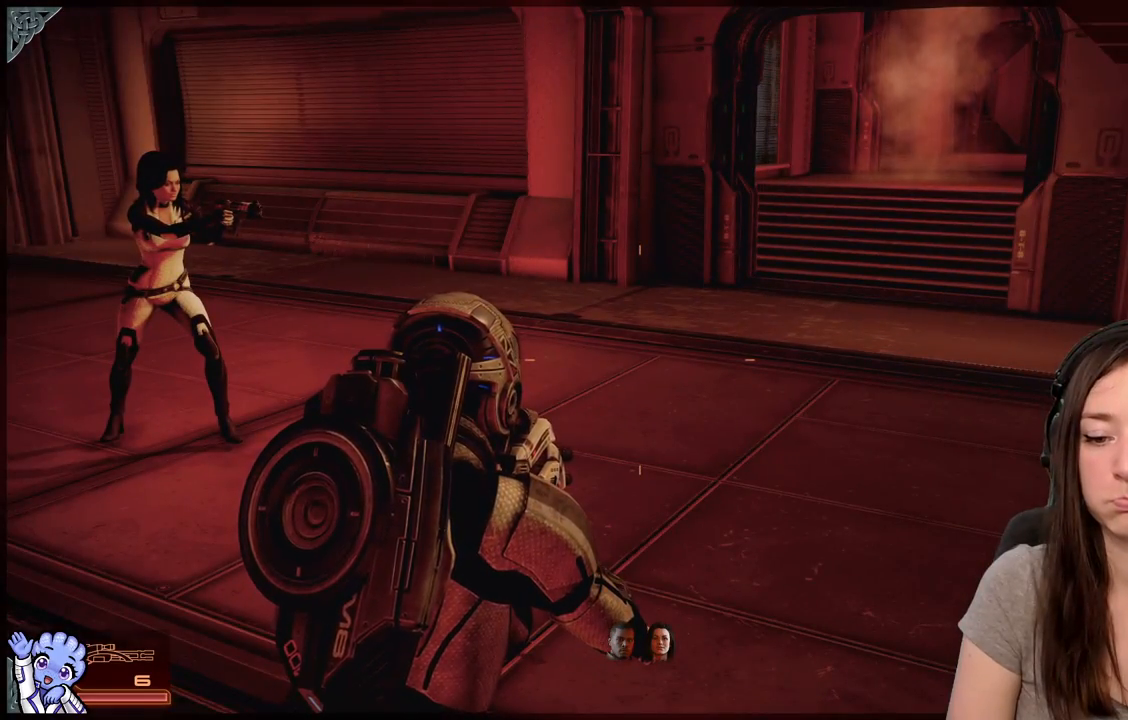
{"buttons": [], "left_stick": "center", "right_stick": "center", "events": []}
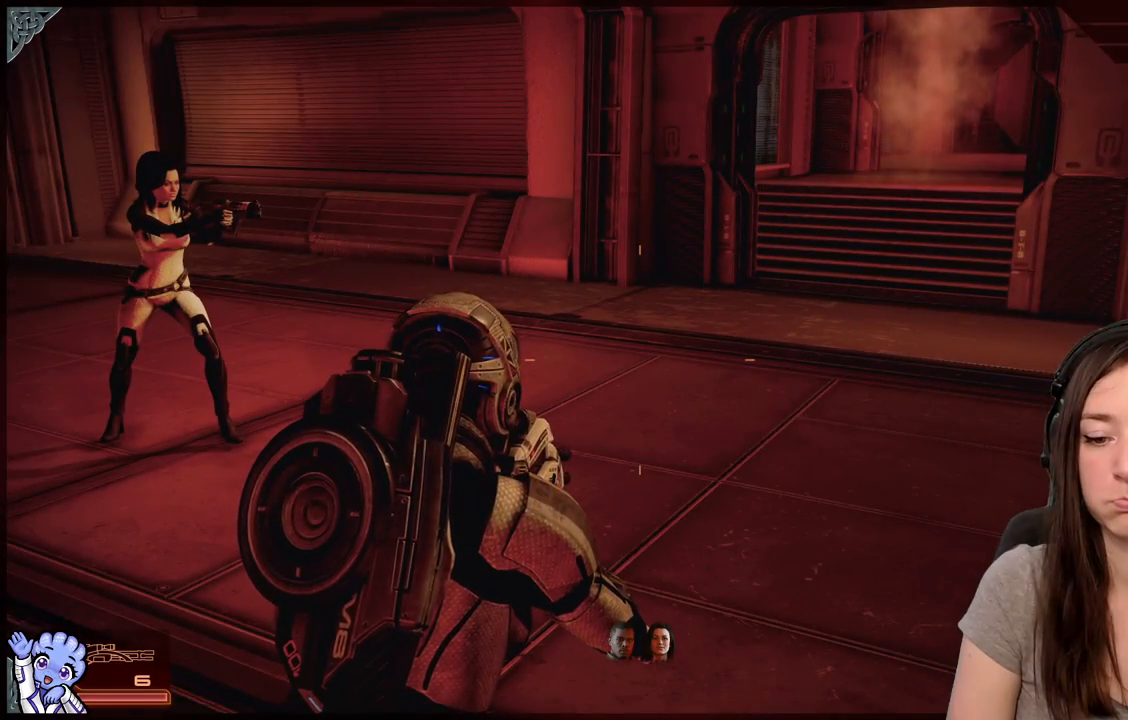
{"buttons": [], "left_stick": "up-left", "right_stick": "center", "events": [[433, "left_stick", "up-left"]]}
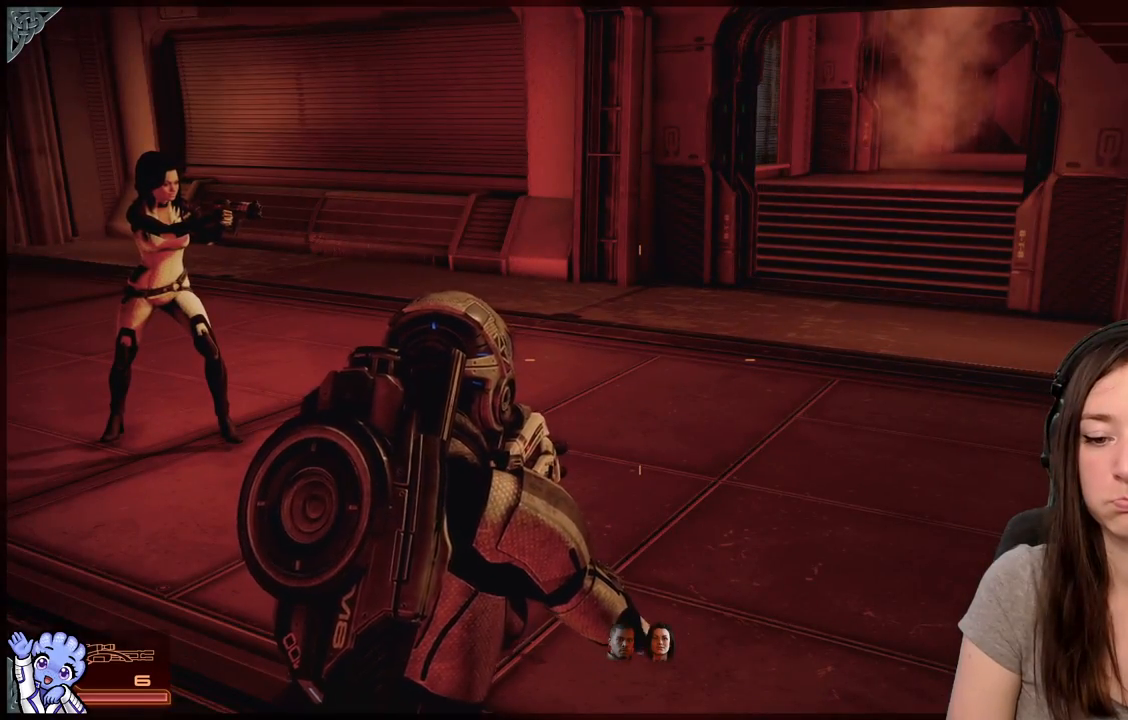
{"buttons": ["R2"], "left_stick": "up-left", "right_stick": "down-right", "events": [[250, "right_stick", "down-right"], [483, "R2", "down"]]}
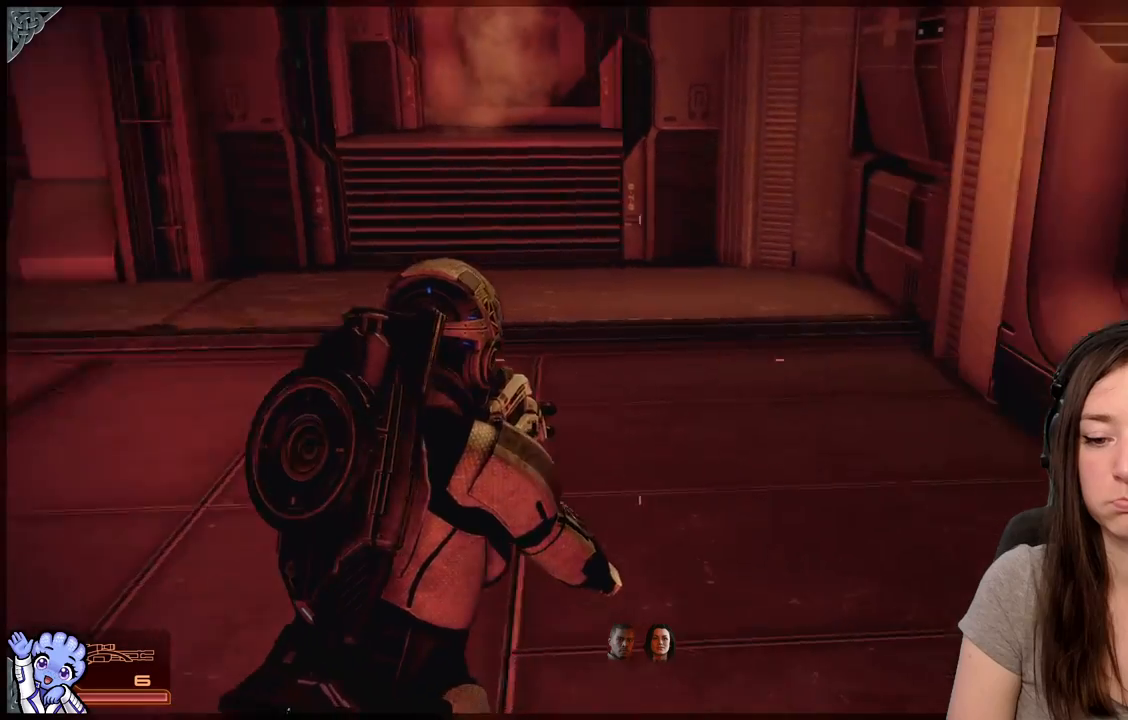
{"buttons": [], "left_stick": "center", "right_stick": "center", "events": [[150, "R2", "up"], [333, "left_stick", "center"], [500, "right_stick", "center"]]}
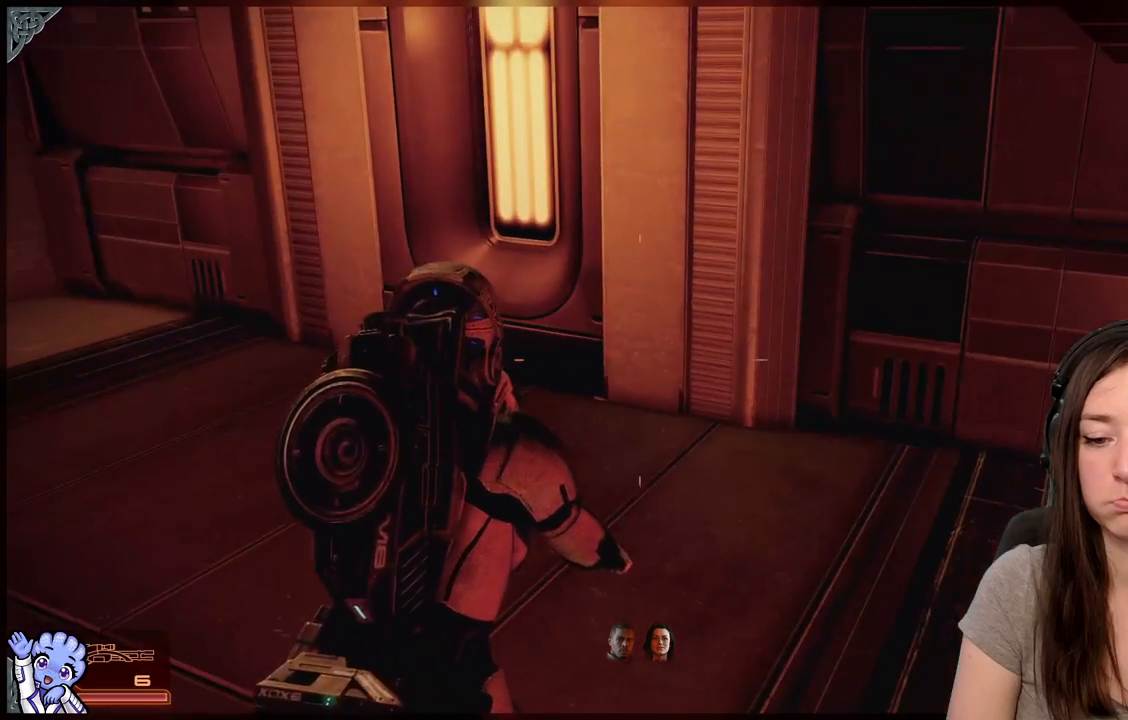
{"buttons": [], "left_stick": "center", "right_stick": "right", "events": [[417, "right_stick", "right"]]}
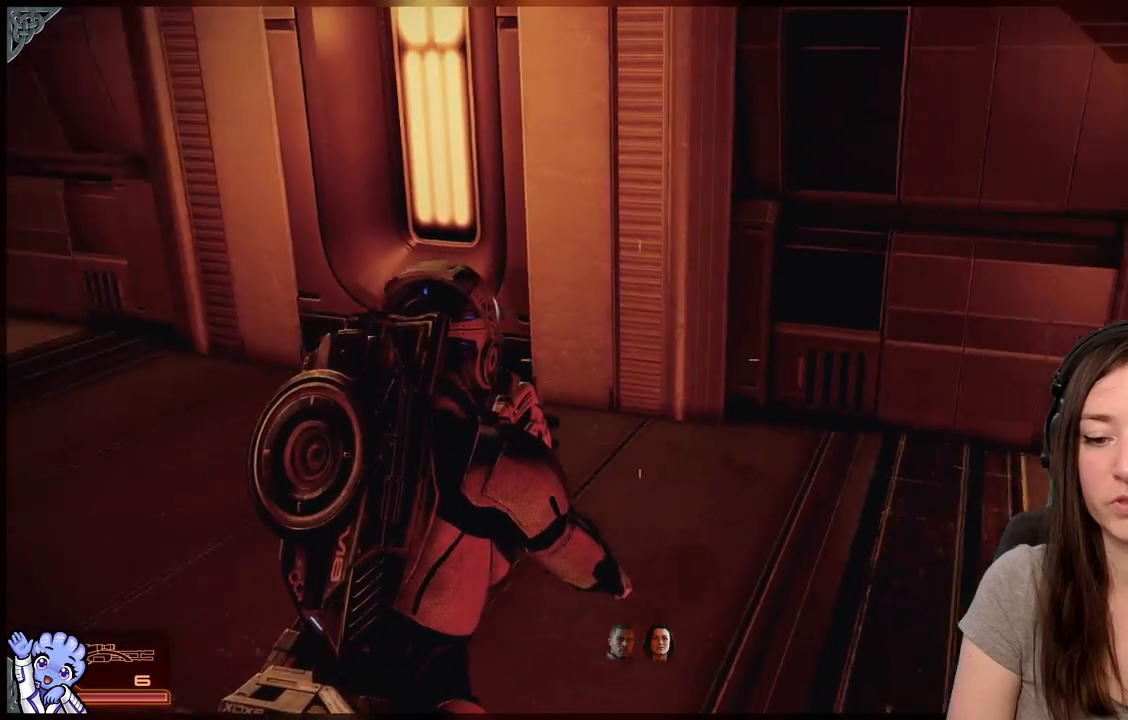
{"buttons": [], "left_stick": "center", "right_stick": "right", "events": []}
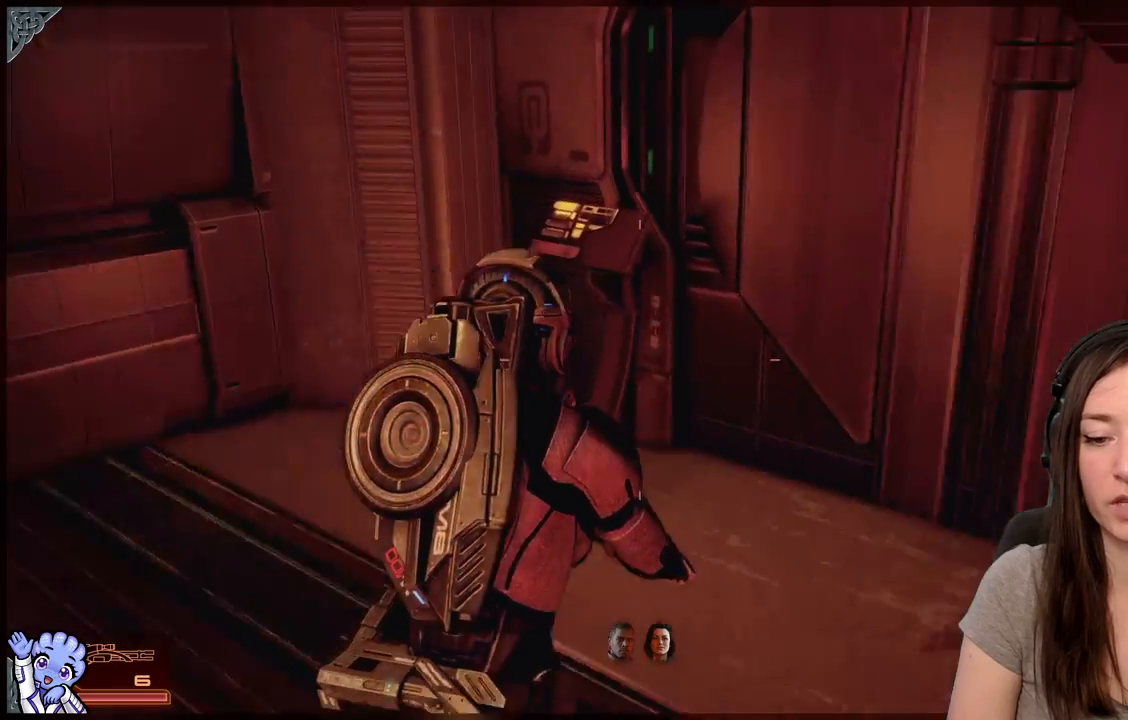
{"buttons": [], "left_stick": "up-left", "right_stick": "center", "events": [[150, "right_stick", "center"], [283, "left_stick", "up-left"]]}
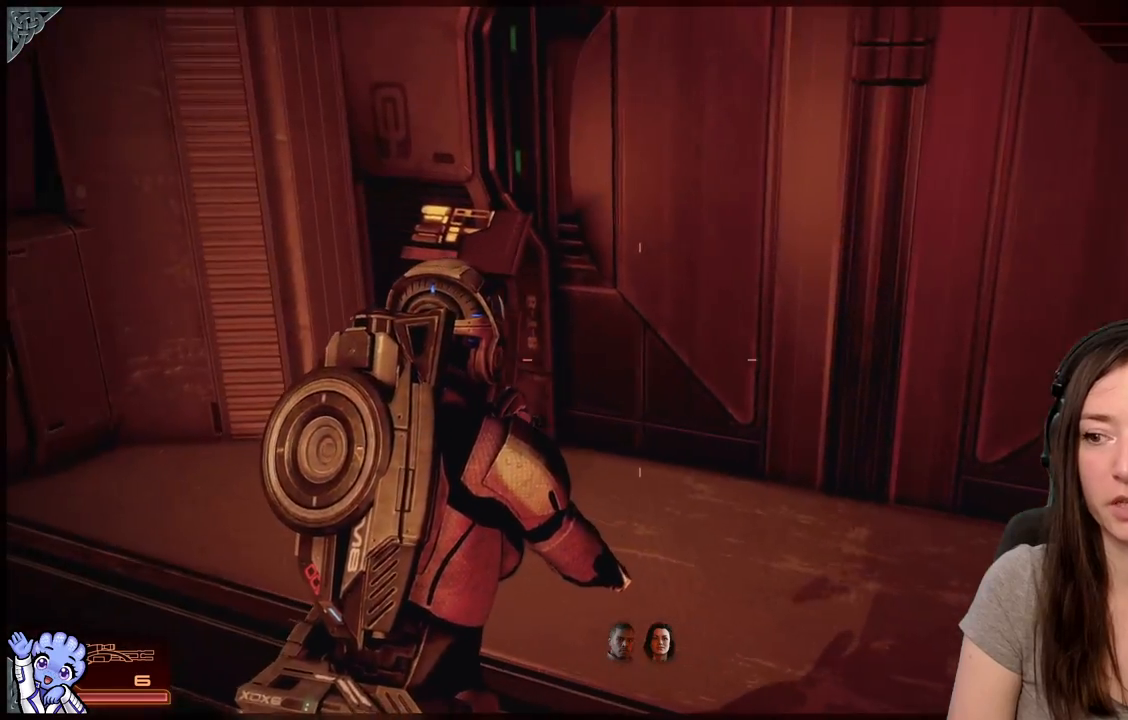
{"buttons": [], "left_stick": "up", "right_stick": "center", "events": [[383, "left_stick", "up"]]}
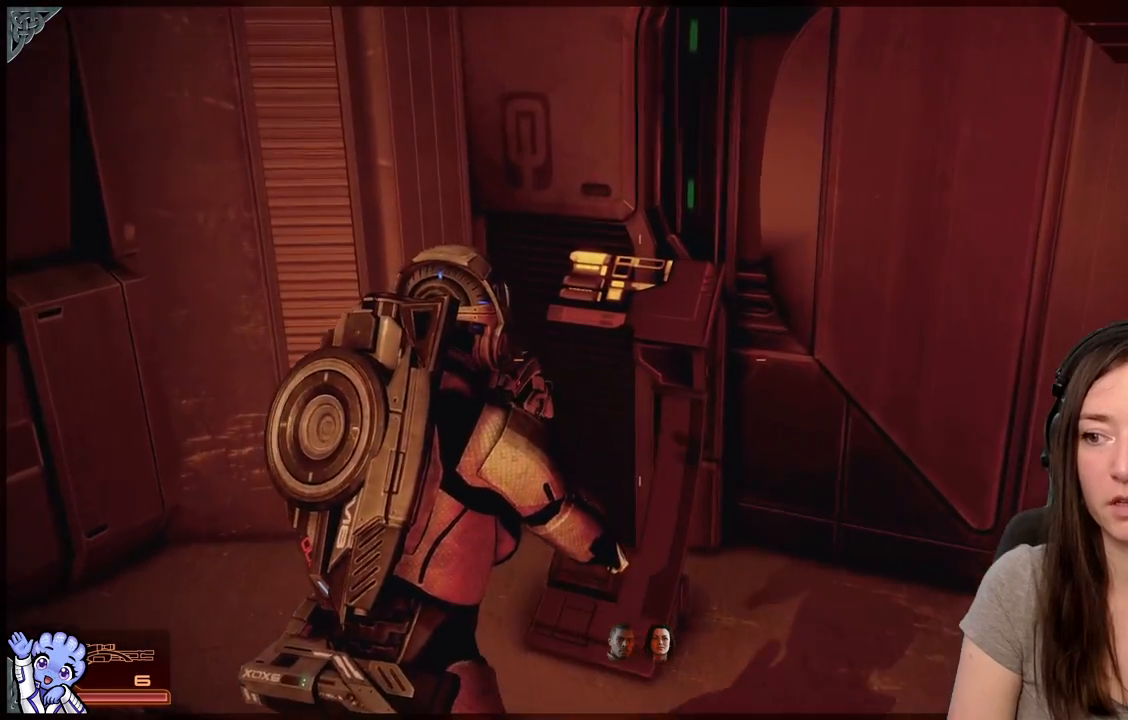
{"buttons": [], "left_stick": "right", "right_stick": "center", "events": [[67, "left_stick", "center"], [283, "left_stick", "right"]]}
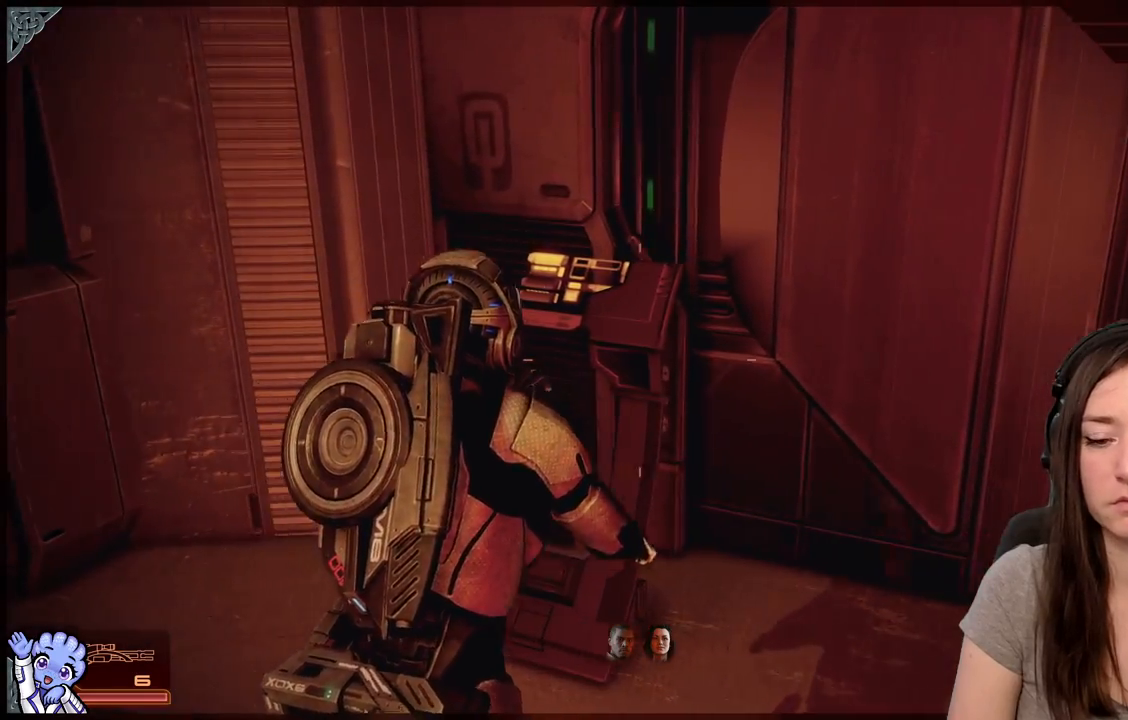
{"buttons": [], "left_stick": "center", "right_stick": "left", "events": [[183, "right_stick", "left"], [283, "left_stick", "center"]]}
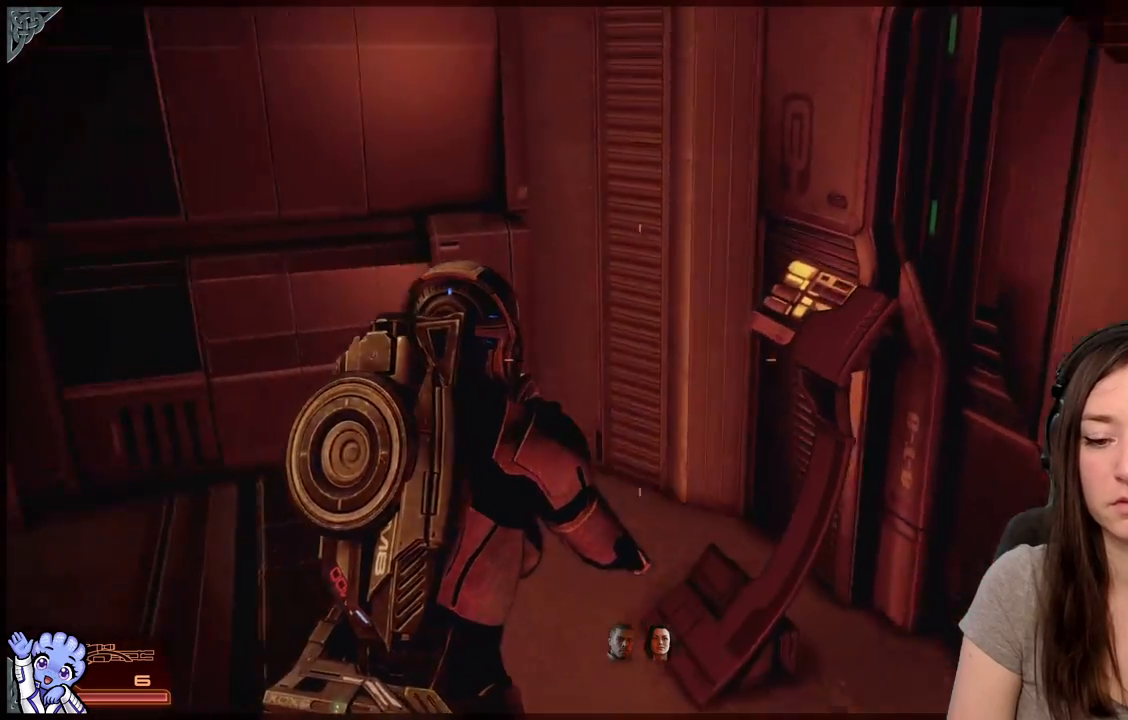
{"buttons": [], "left_stick": "down-left", "right_stick": "left", "events": [[400, "left_stick", "down-left"]]}
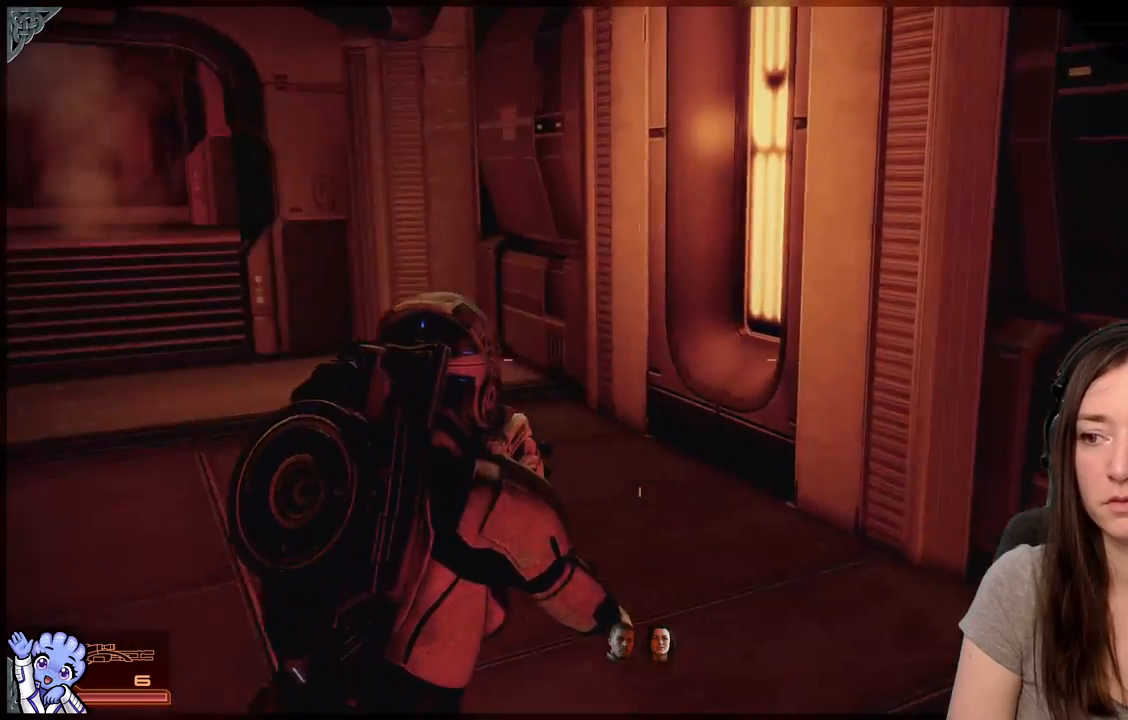
{"buttons": ["R2"], "left_stick": "up-left", "right_stick": "center", "events": [[283, "right_stick", "center"], [317, "left_stick", "up-left"], [417, "R2", "down"]]}
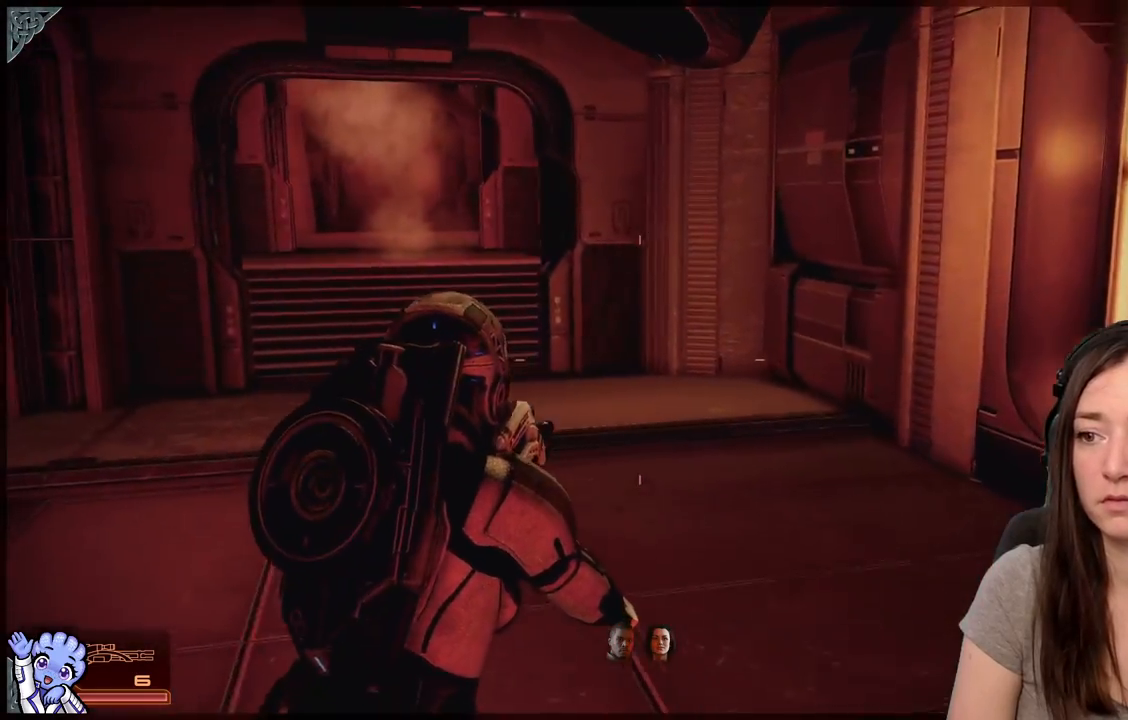
{"buttons": [], "left_stick": "down", "right_stick": "right", "events": [[33, "R2", "up"], [67, "left_stick", "left"], [100, "R2", "down"], [117, "right_stick", "down-right"], [167, "left_stick", "center"], [217, "R2", "up"], [233, "left_stick", "right"], [233, "right_stick", "right"], [500, "left_stick", "down"]]}